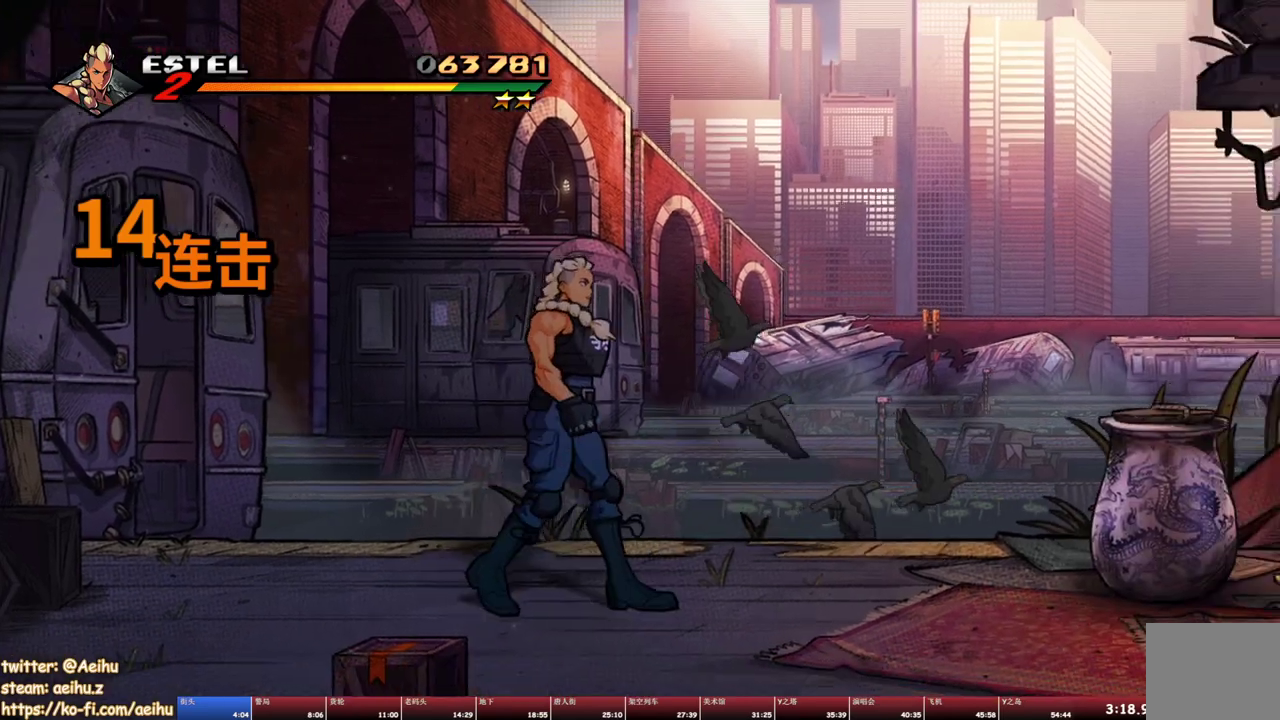
Gameplay with a controller (PlayStation layout); each line is a JSON object with the inputs held at the frame after it. "events" lists button and stick changes between this image and that frame as [ms after this image, input, new state], when the widget could be followed in between. Not read: L3 R1 R3 left_stick right_stick.
{"buttons": ["DPAD_RIGHT"], "events": [[434, "DPAD_RIGHT", "down"]]}
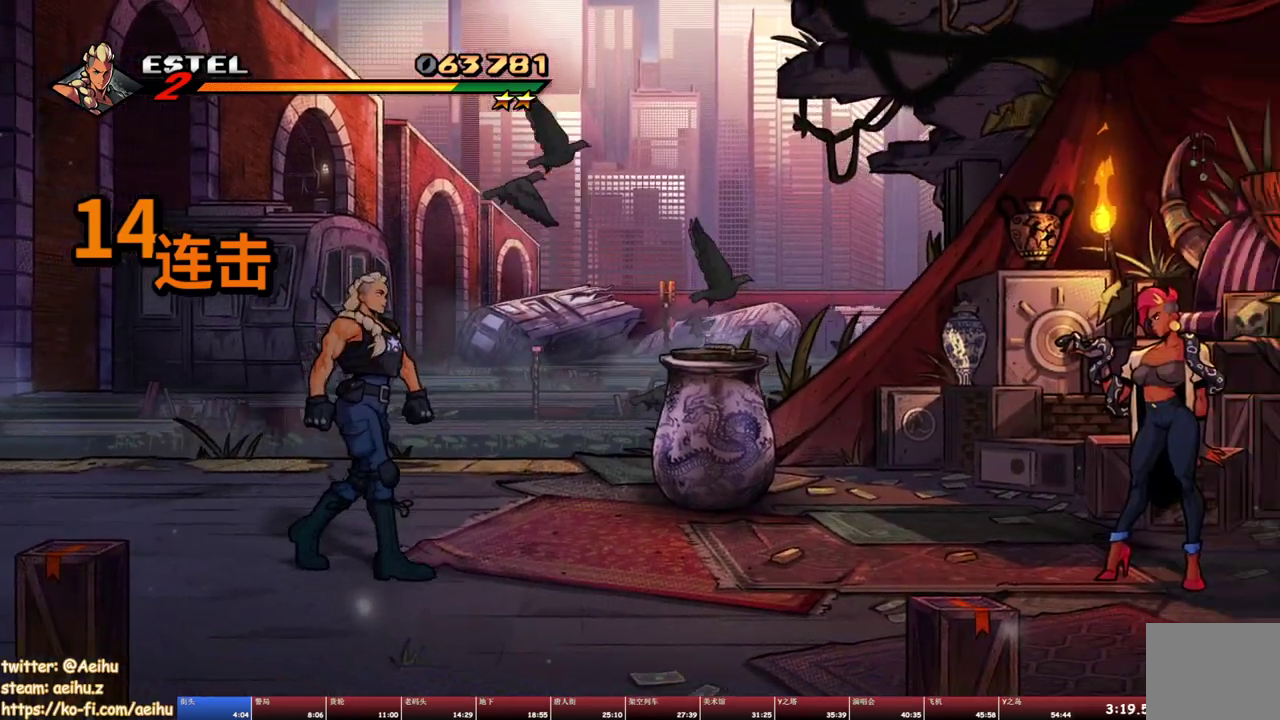
{"buttons": ["DPAD_RIGHT"], "events": []}
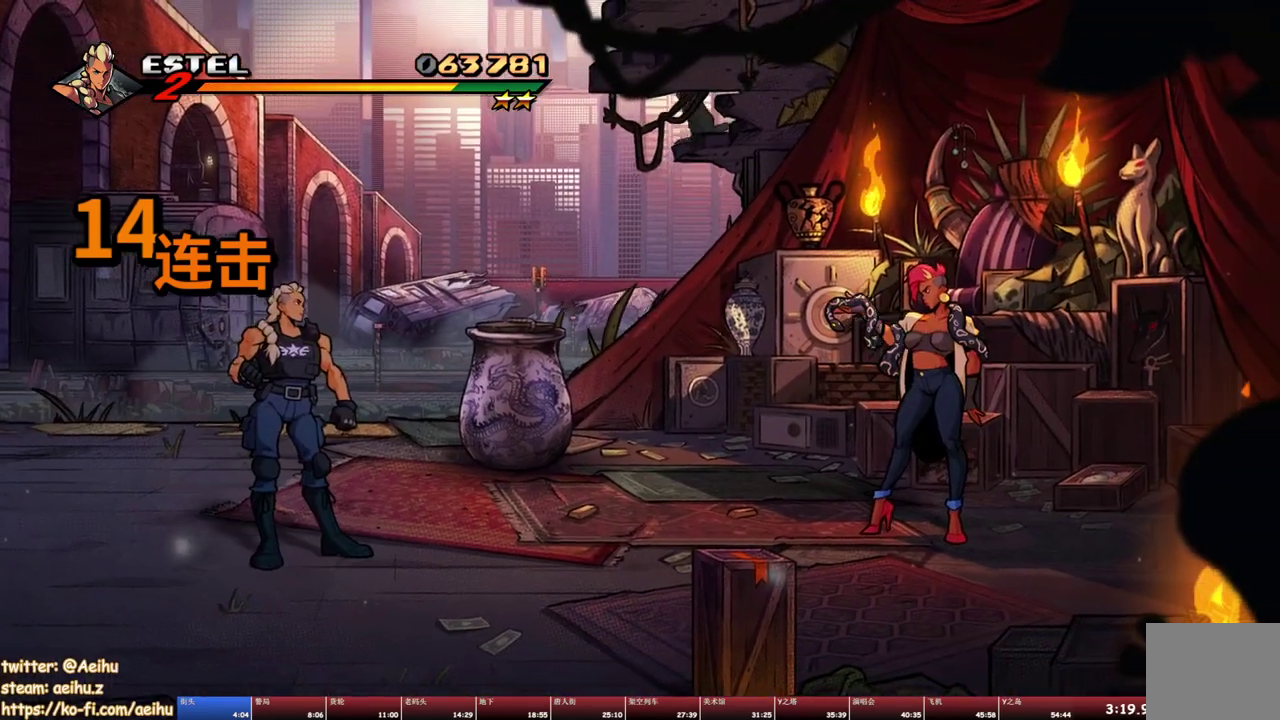
{"buttons": ["L1", "DPAD_RIGHT"], "events": [[350, "L1", "down"]]}
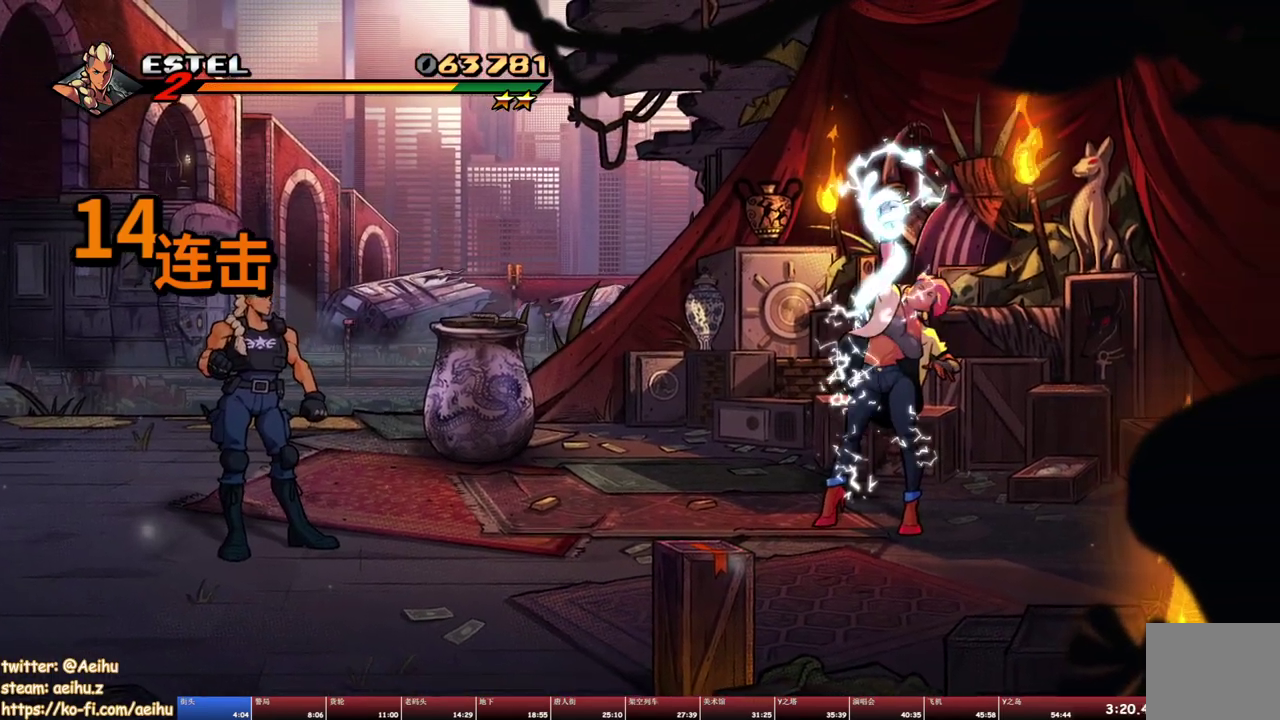
{"buttons": ["DPAD_RIGHT"], "events": [[34, "L1", "up"]]}
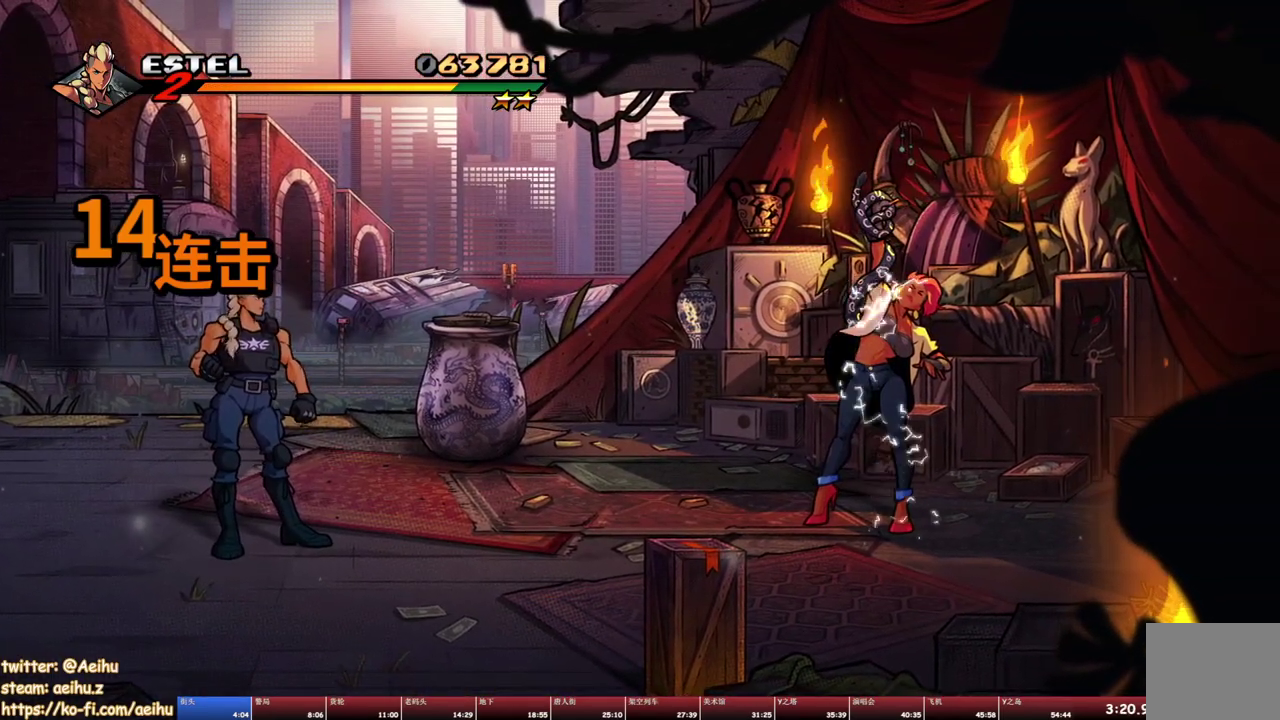
{"buttons": ["DPAD_RIGHT"], "events": []}
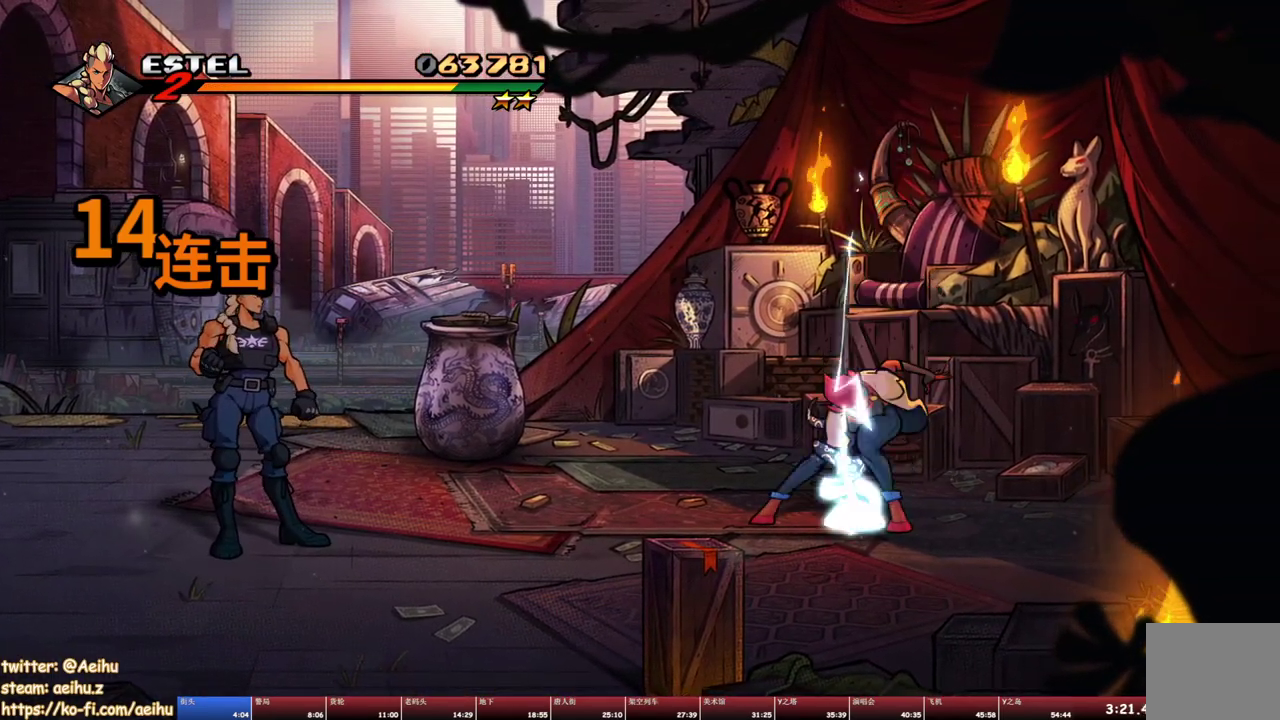
{"buttons": ["DPAD_RIGHT"], "events": []}
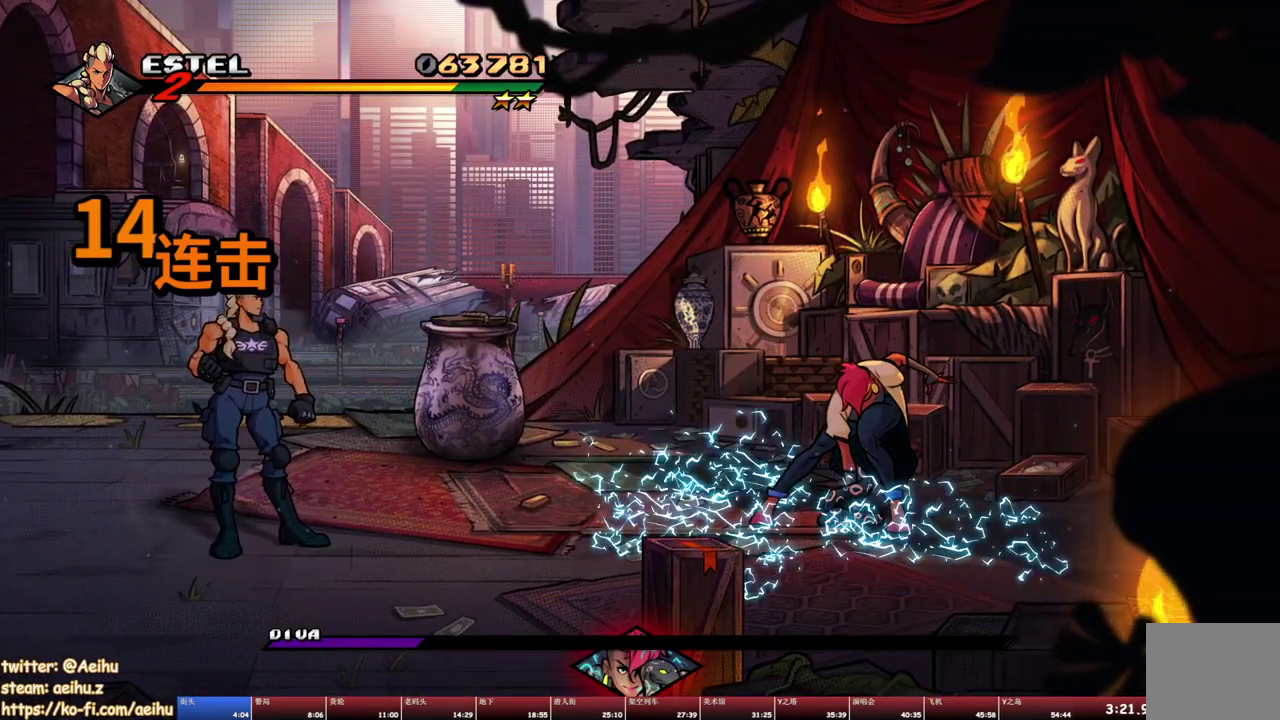
{"buttons": ["DPAD_RIGHT"], "events": []}
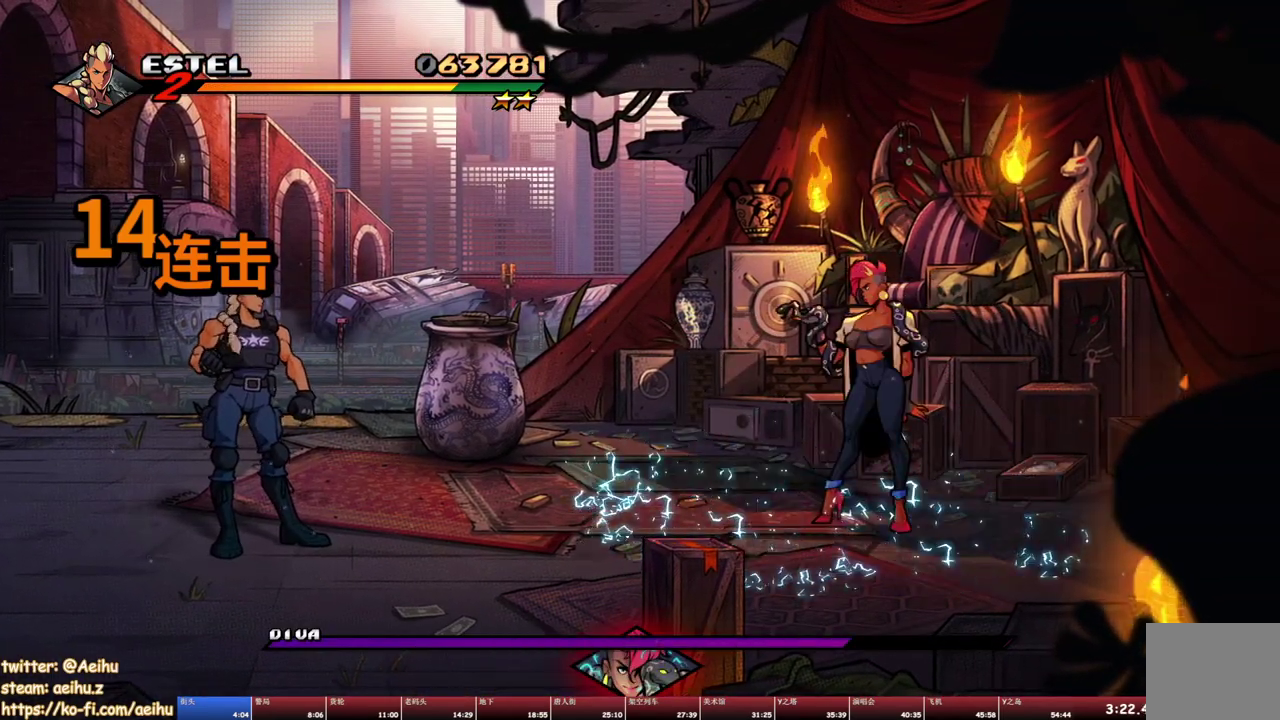
{"buttons": ["DPAD_UP", "DPAD_RIGHT"], "events": [[17, "L1", "down"], [100, "L1", "up"], [500, "DPAD_UP", "down"]]}
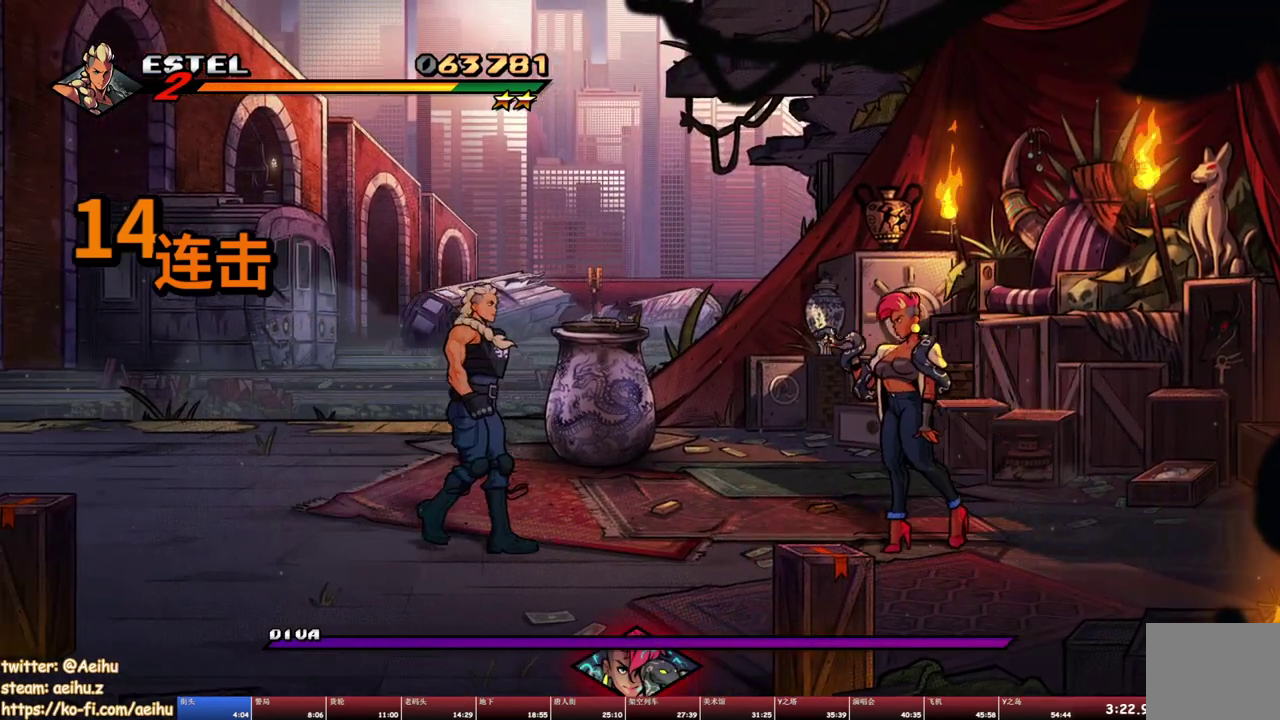
{"buttons": [], "events": [[67, "DPAD_UP", "up"], [67, "TRIANGLE", "down"], [267, "TRIANGLE", "up"], [500, "DPAD_RIGHT", "up"]]}
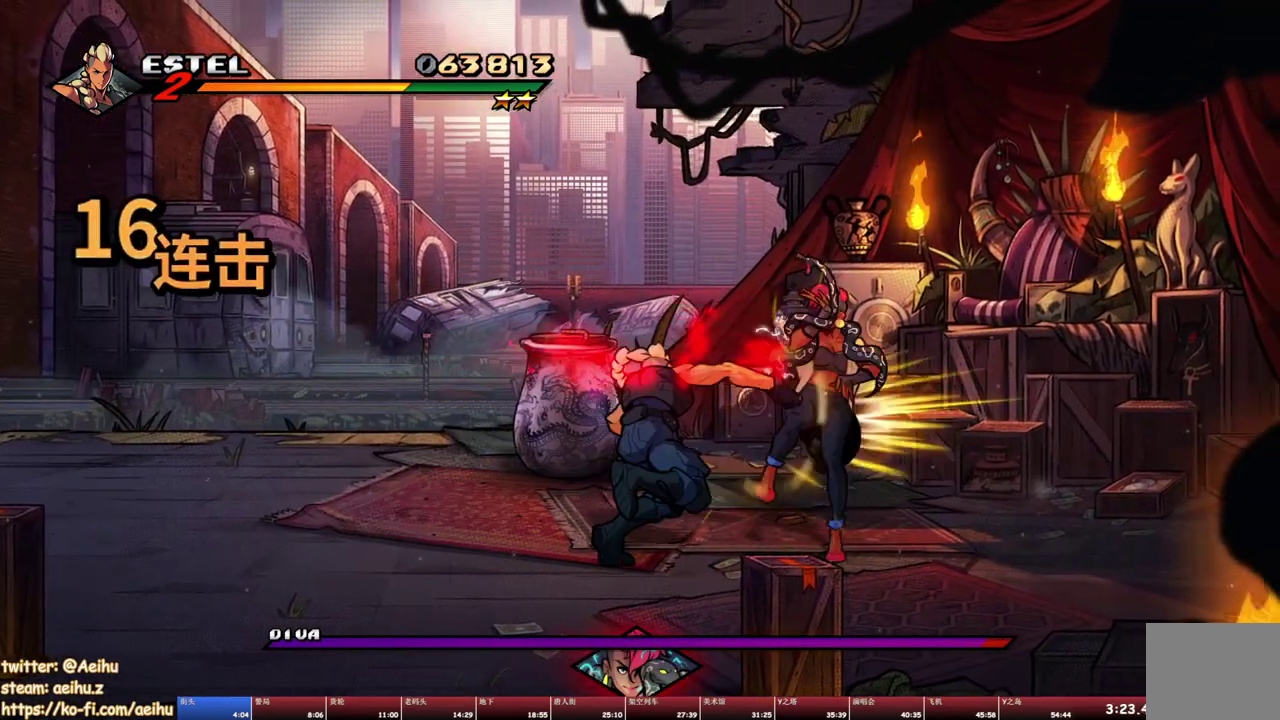
{"buttons": ["DPAD_RIGHT"], "events": [[250, "DPAD_LEFT", "down"], [417, "DPAD_LEFT", "up"], [434, "DPAD_RIGHT", "down"]]}
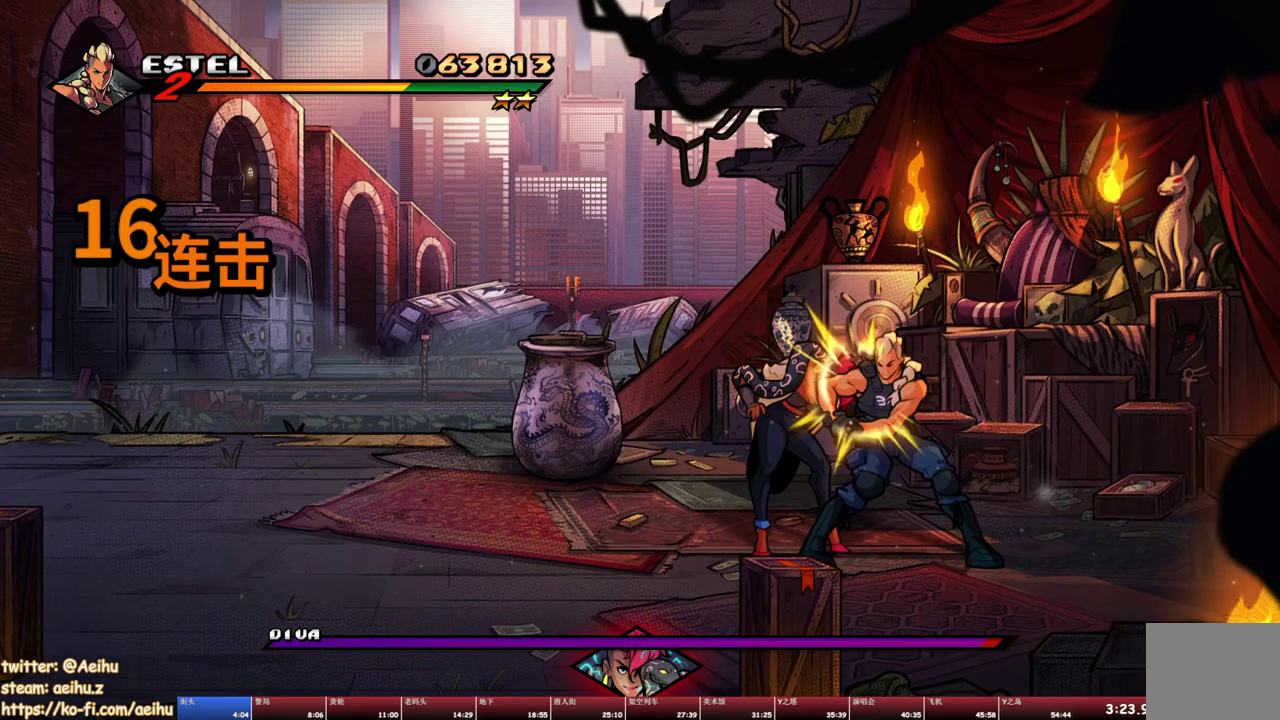
{"buttons": [], "events": [[34, "SQUARE", "down"], [200, "DPAD_RIGHT", "up"], [200, "SQUARE", "up"]]}
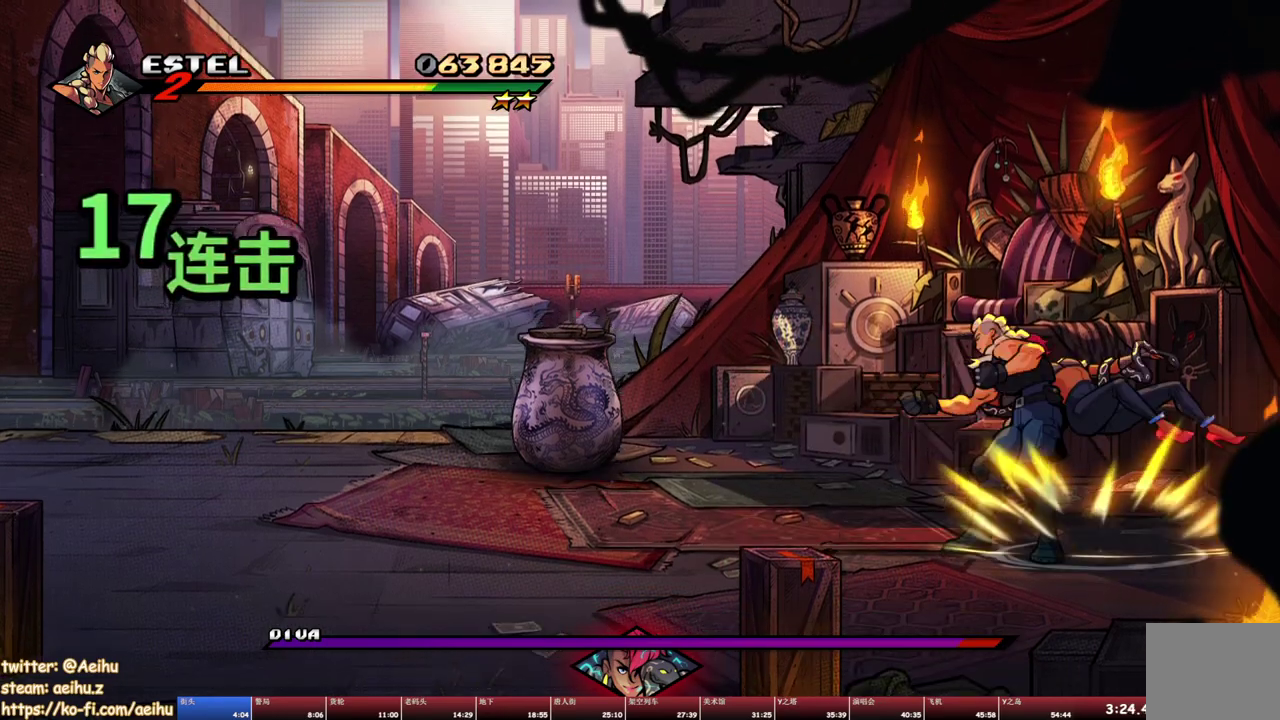
{"buttons": ["TRIANGLE", "DPAD_LEFT"], "events": [[117, "CROSS", "down"], [184, "SQUARE", "down"], [300, "CROSS", "up"], [317, "DPAD_LEFT", "down"], [334, "SQUARE", "up"], [484, "TRIANGLE", "down"]]}
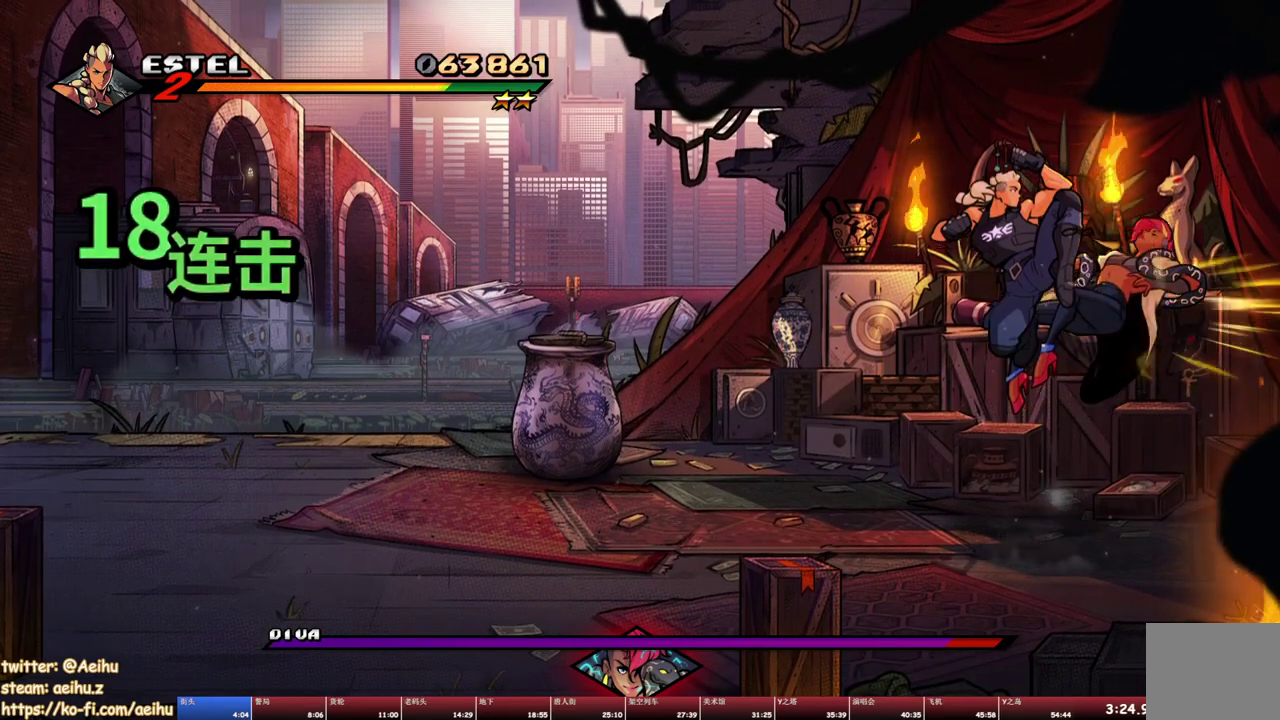
{"buttons": [], "events": [[67, "DPAD_LEFT", "up"], [117, "TRIANGLE", "up"]]}
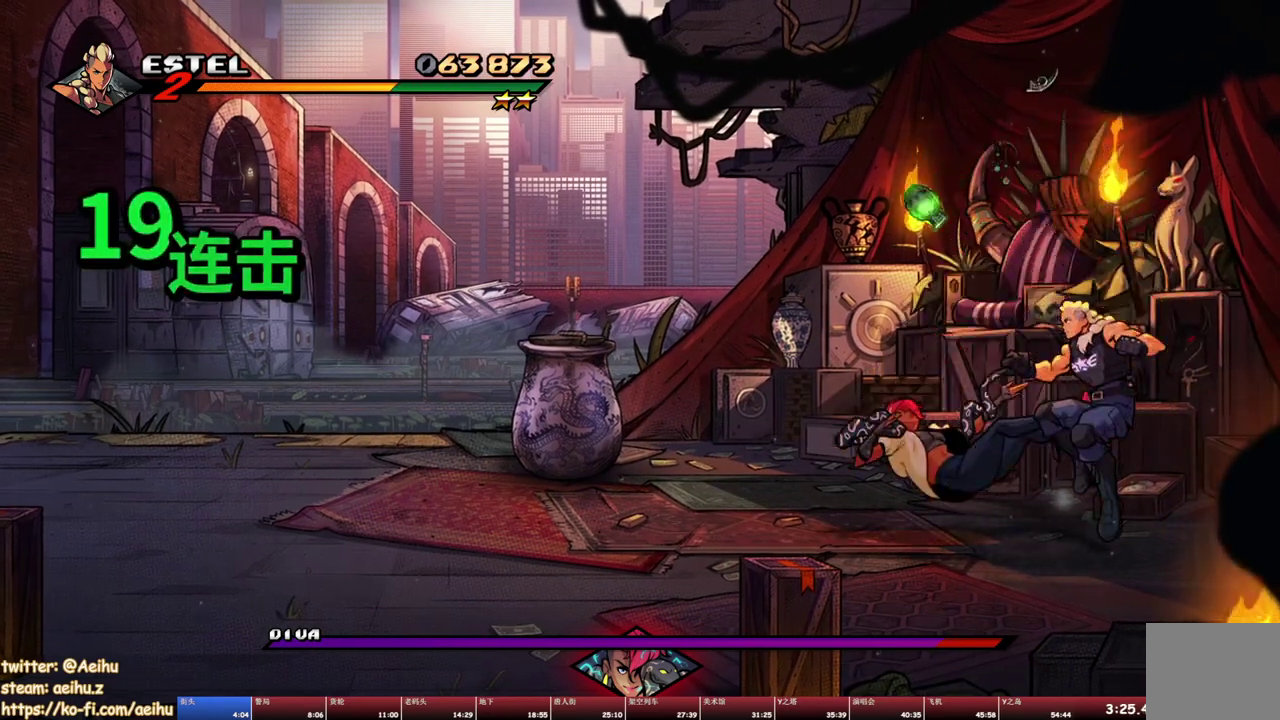
{"buttons": [], "events": [[84, "CROSS", "down"], [184, "CROSS", "up"], [267, "TRIANGLE", "down"], [367, "TRIANGLE", "up"]]}
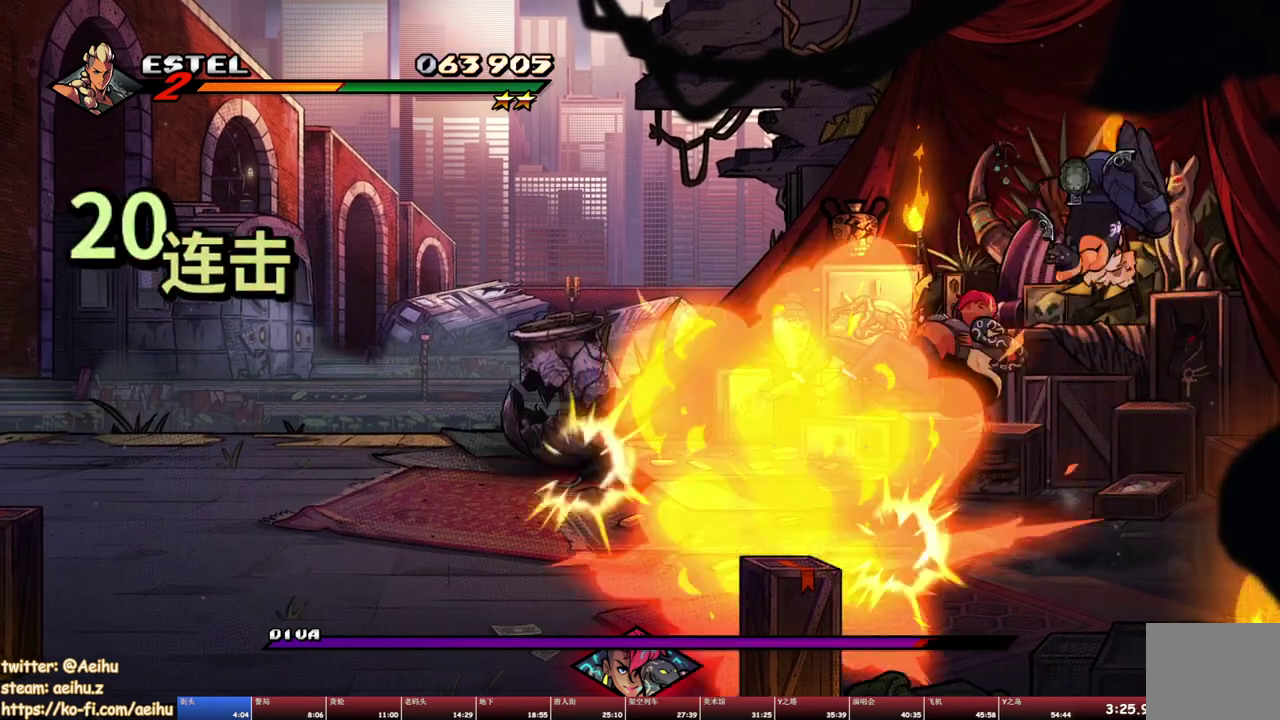
{"buttons": [], "events": [[400, "SQUARE", "down"], [484, "SQUARE", "up"]]}
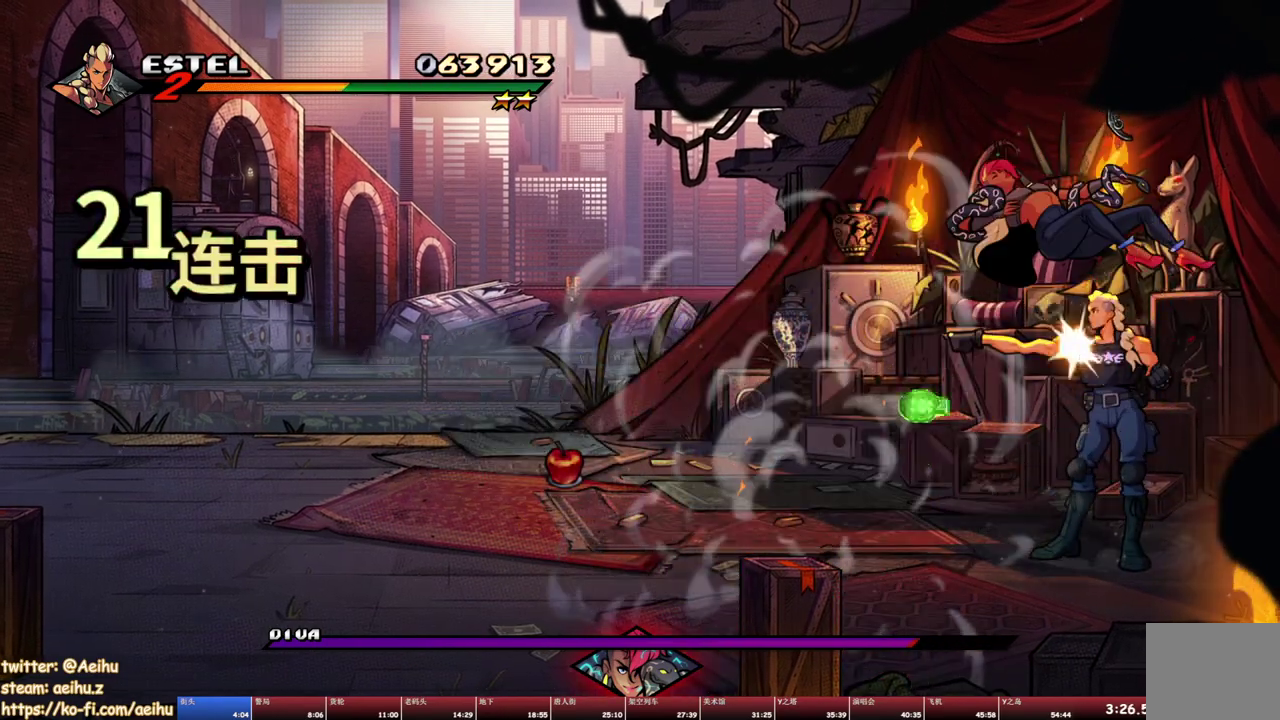
{"buttons": [], "events": [[67, "CROSS", "down"], [167, "CROSS", "up"], [234, "TRIANGLE", "down"], [384, "TRIANGLE", "up"]]}
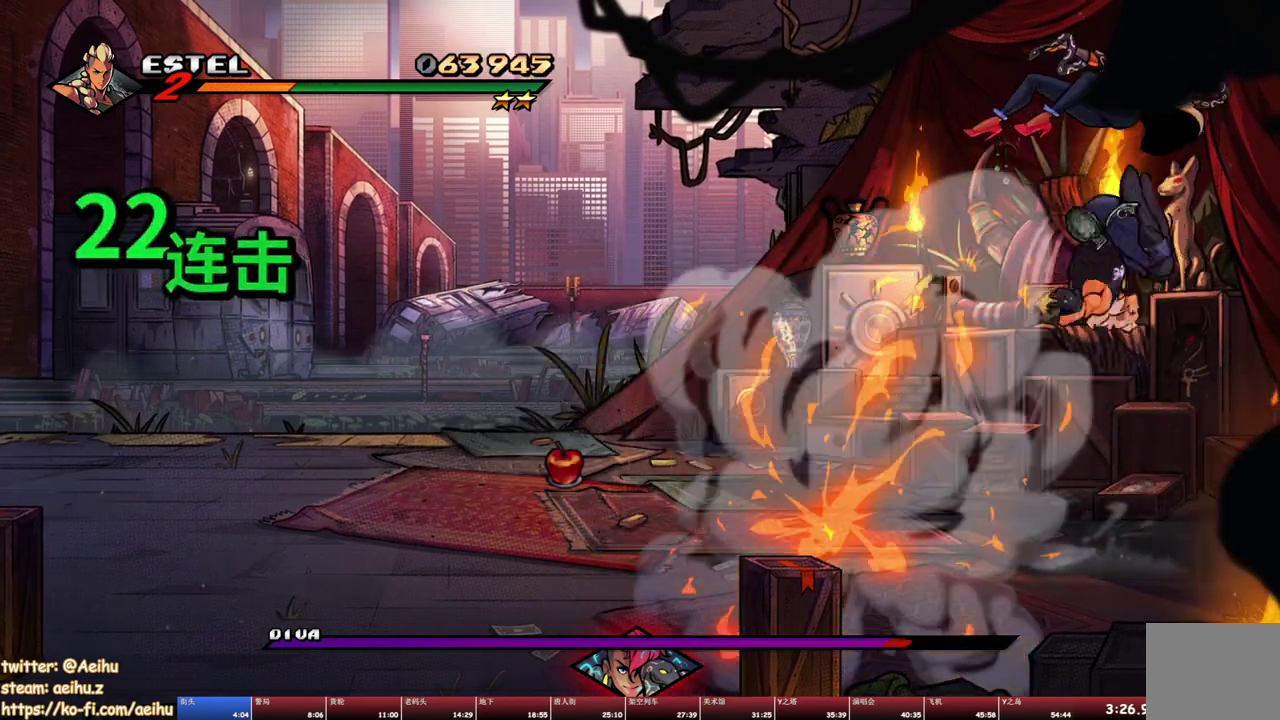
{"buttons": ["SQUARE"], "events": [[250, "SQUARE", "down"], [367, "SQUARE", "up"], [434, "SQUARE", "down"]]}
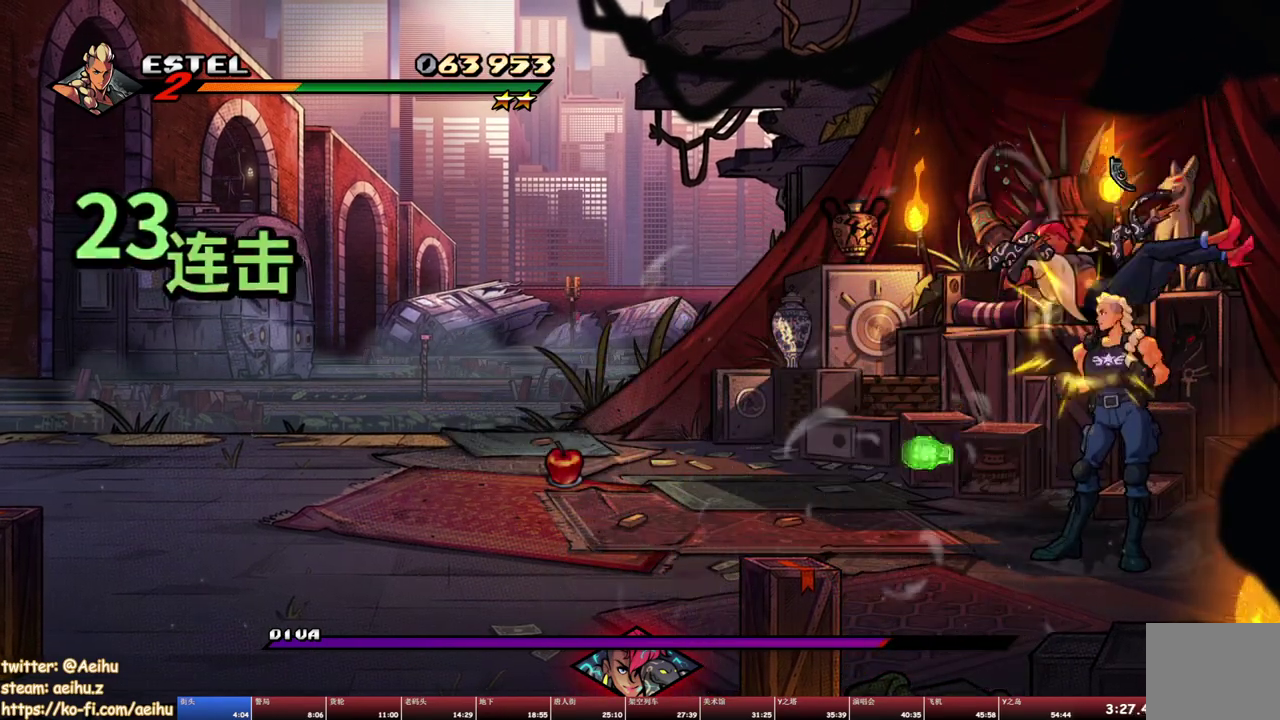
{"buttons": [], "events": [[17, "SQUARE", "up"], [134, "CROSS", "down"], [234, "CROSS", "up"], [300, "TRIANGLE", "down"], [400, "TRIANGLE", "up"]]}
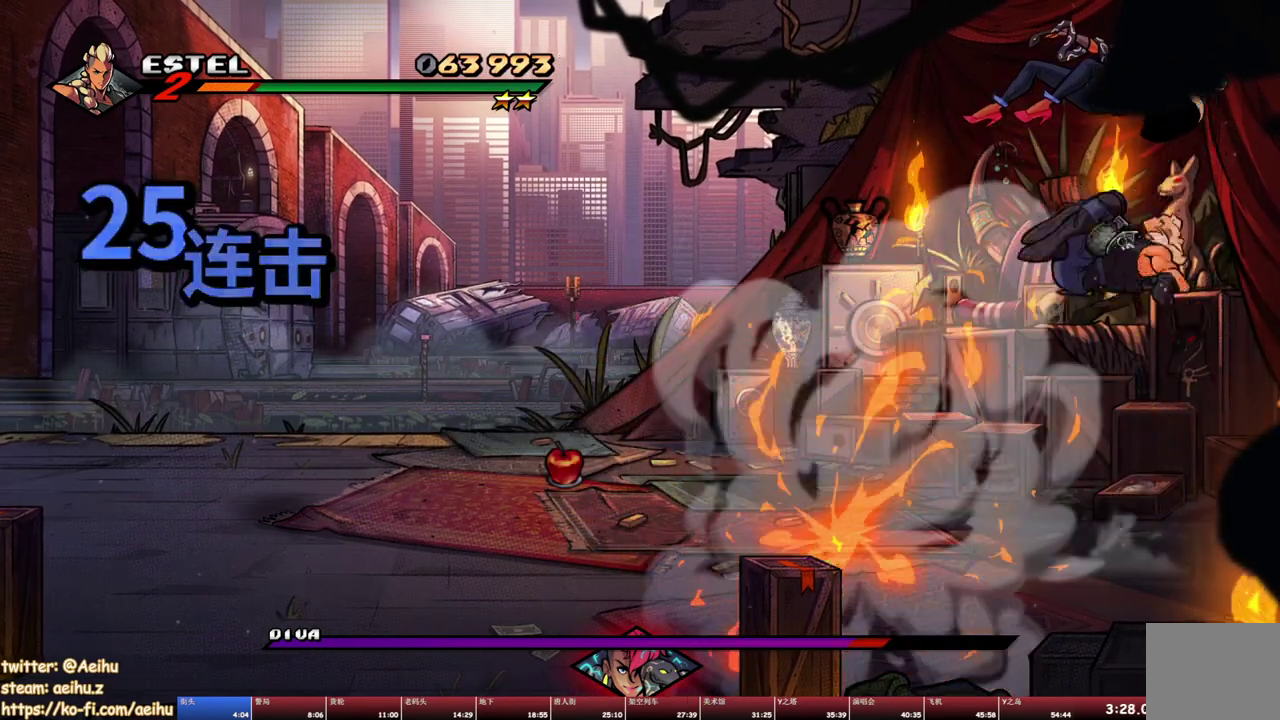
{"buttons": ["SQUARE"], "events": [[334, "SQUARE", "down"], [400, "SQUARE", "up"], [450, "SQUARE", "down"]]}
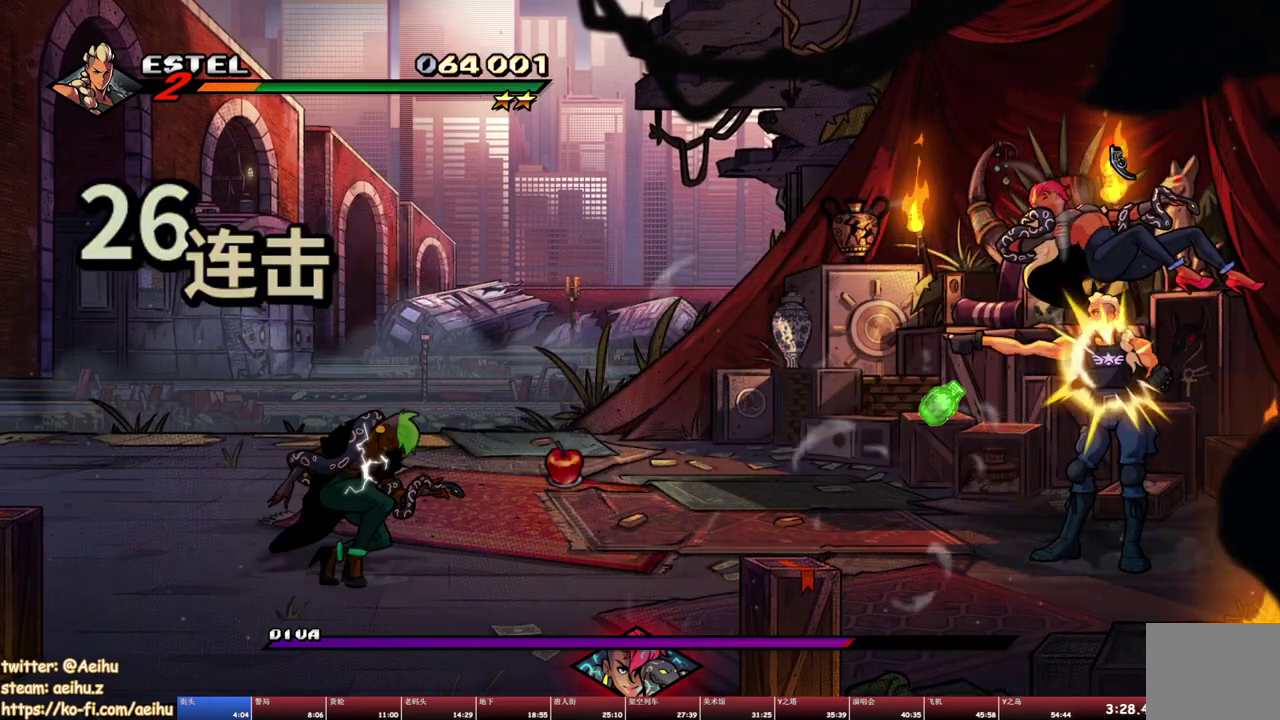
{"buttons": [], "events": [[34, "SQUARE", "up"], [150, "CROSS", "down"], [267, "CROSS", "up"], [334, "TRIANGLE", "down"], [450, "TRIANGLE", "up"]]}
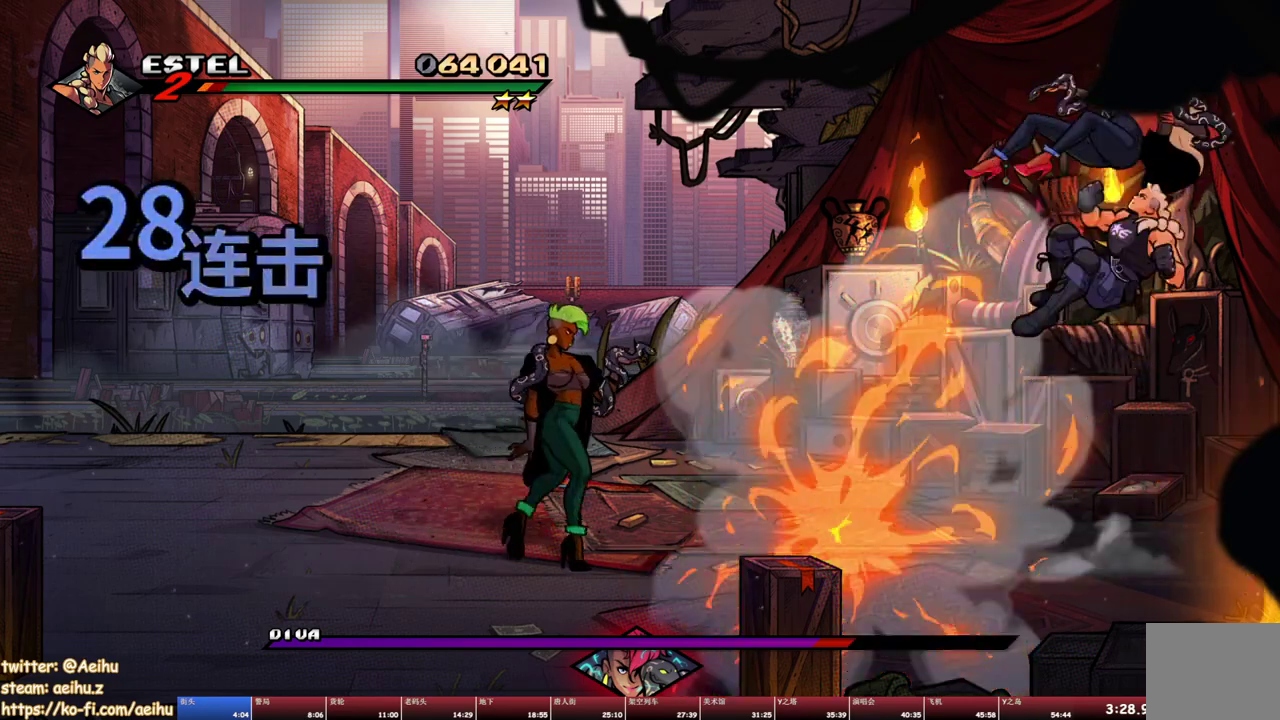
{"buttons": ["SQUARE"], "events": [[317, "SQUARE", "down"], [400, "SQUARE", "up"], [467, "SQUARE", "down"]]}
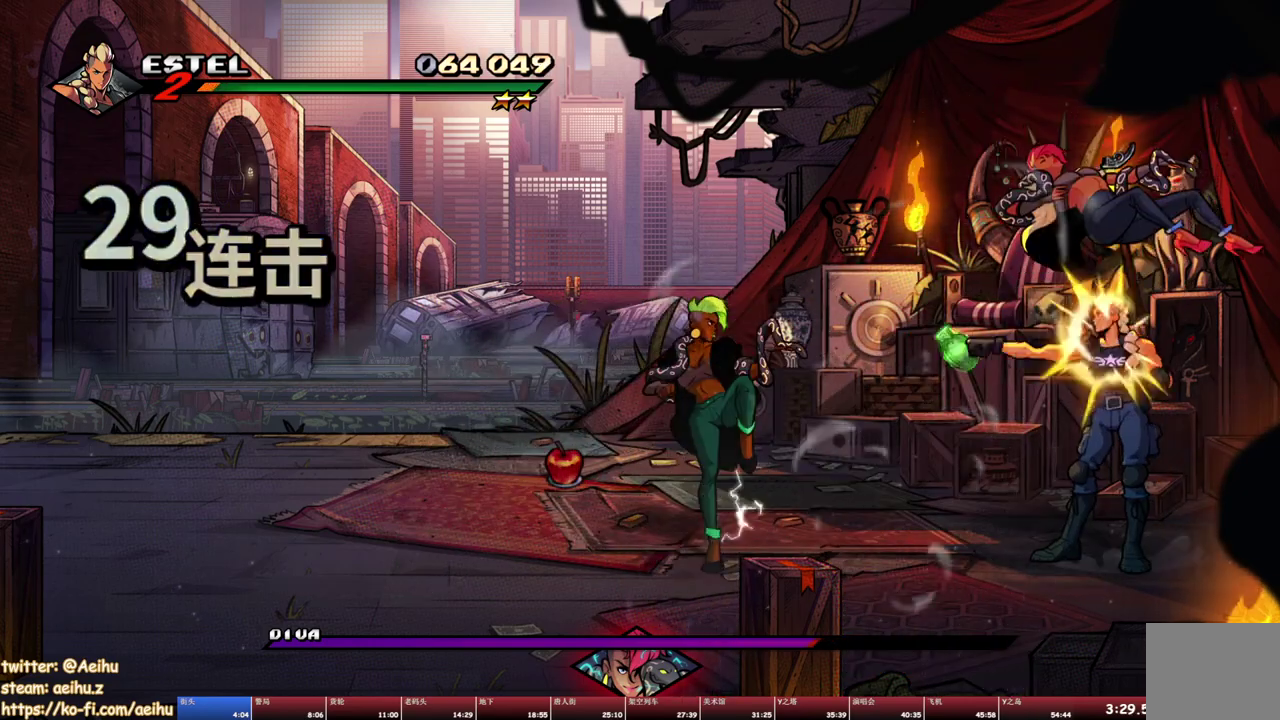
{"buttons": [], "events": [[34, "SQUARE", "up"], [184, "CROSS", "down"], [300, "CROSS", "up"], [384, "TRIANGLE", "down"], [500, "TRIANGLE", "up"]]}
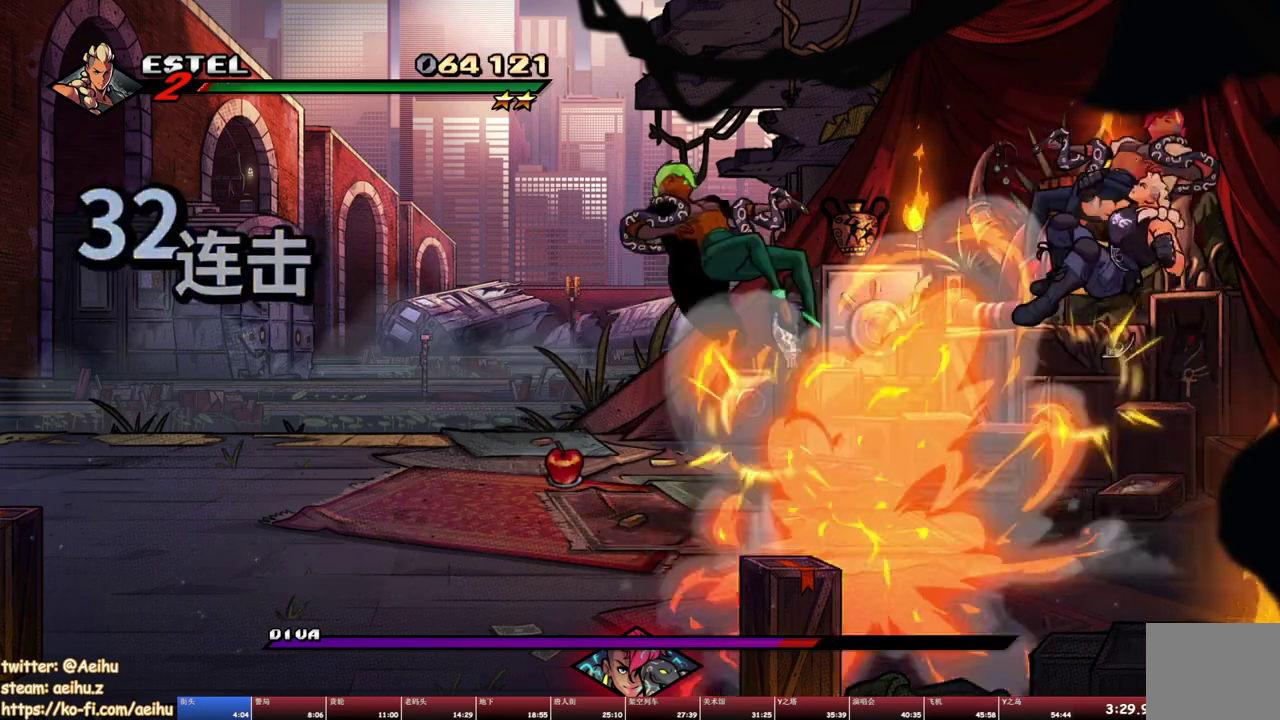
{"buttons": [], "events": [[400, "SQUARE", "down"], [450, "SQUARE", "up"]]}
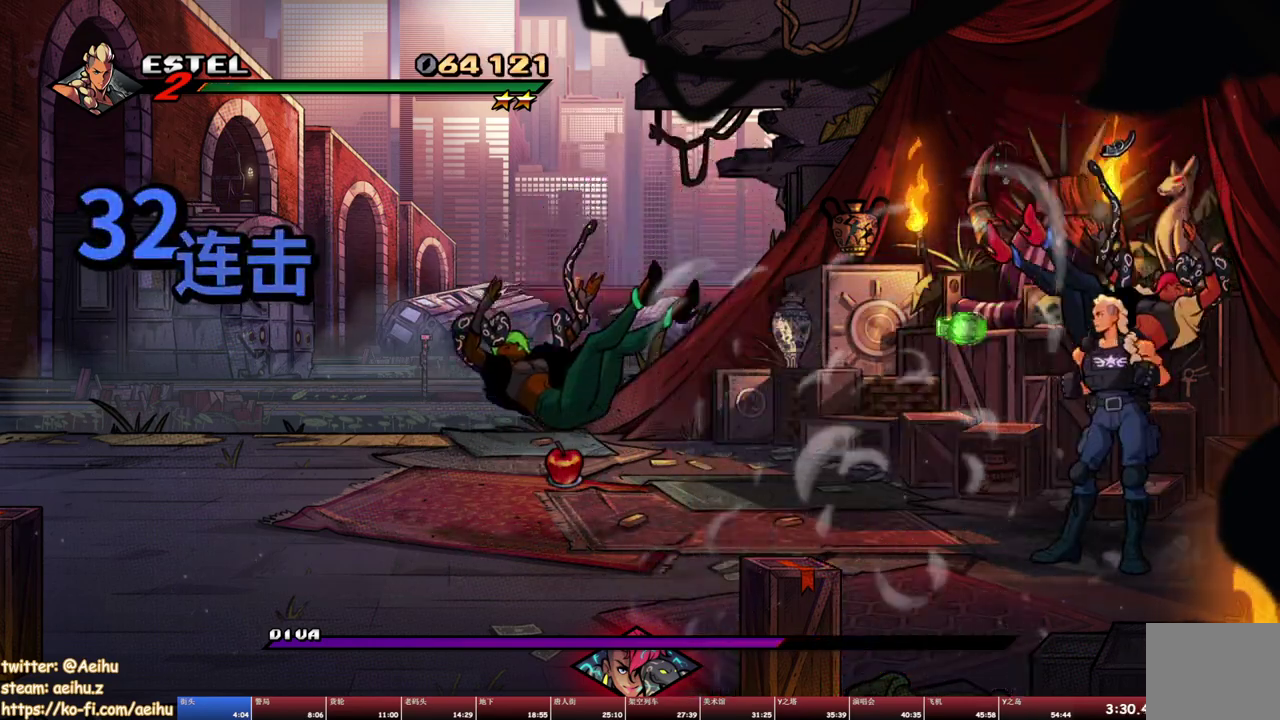
{"buttons": ["TRIANGLE"], "events": [[34, "SQUARE", "down"], [84, "SQUARE", "up"], [250, "CROSS", "down"], [334, "CROSS", "up"], [400, "TRIANGLE", "down"]]}
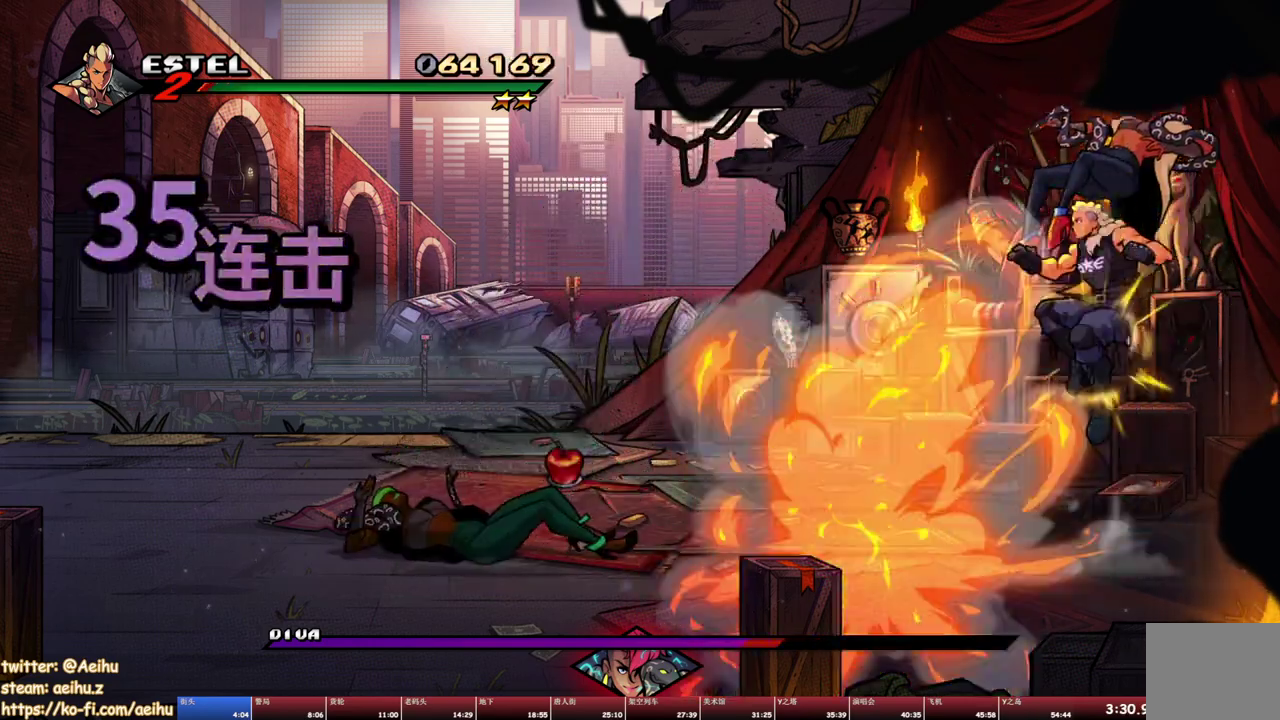
{"buttons": [], "events": [[17, "TRIANGLE", "up"], [400, "SQUARE", "down"], [484, "SQUARE", "up"]]}
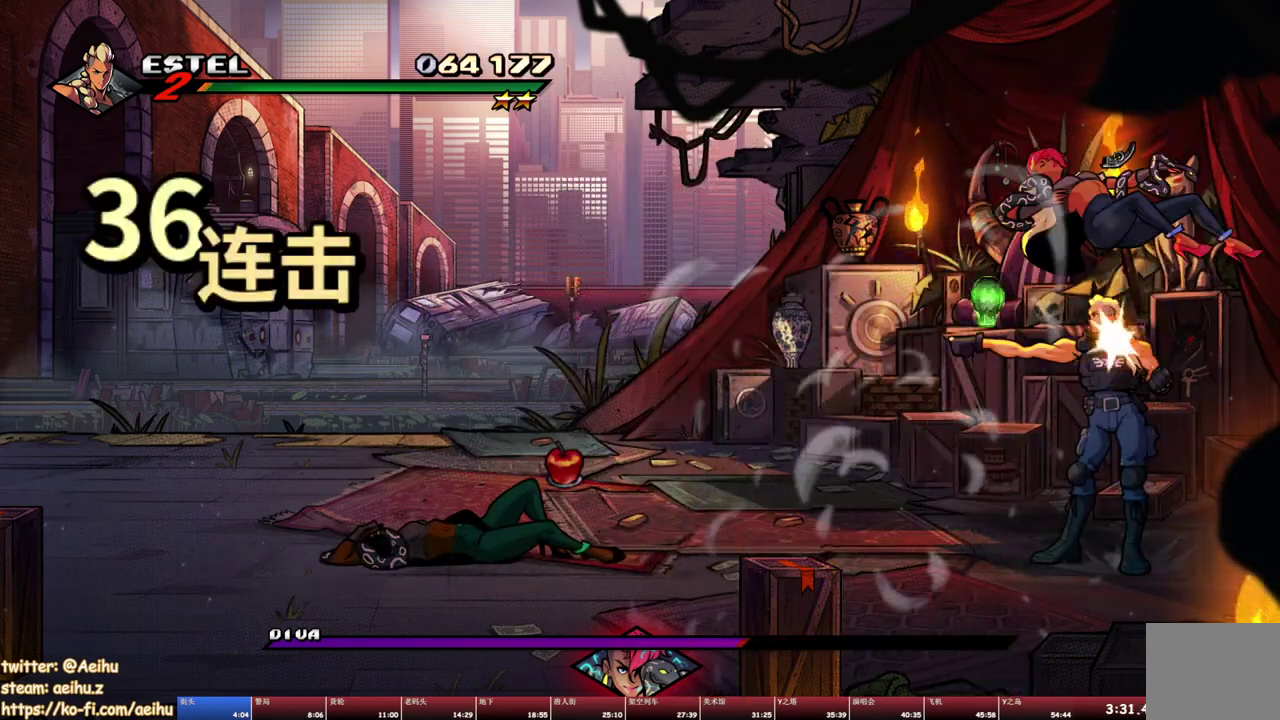
{"buttons": ["TRIANGLE"], "events": [[34, "SQUARE", "down"], [134, "SQUARE", "up"], [250, "CROSS", "down"], [367, "CROSS", "up"], [434, "TRIANGLE", "down"]]}
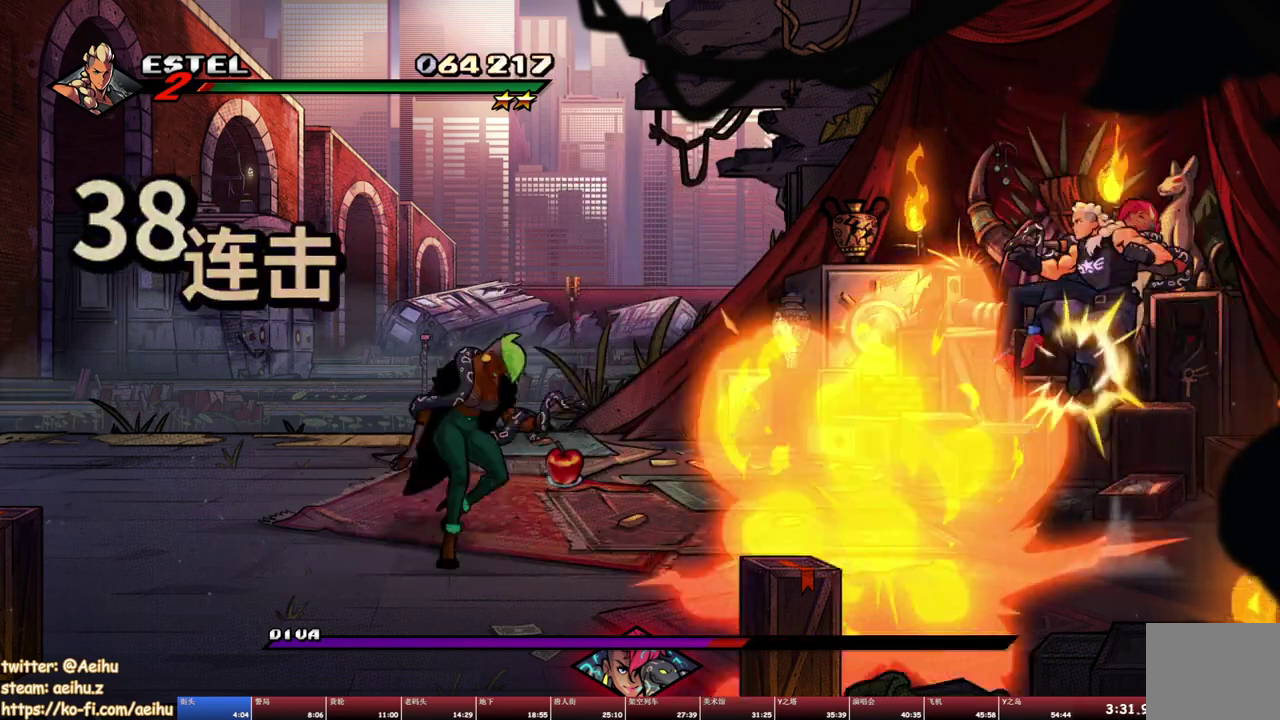
{"buttons": [], "events": [[34, "TRIANGLE", "up"], [417, "SQUARE", "down"], [500, "SQUARE", "up"]]}
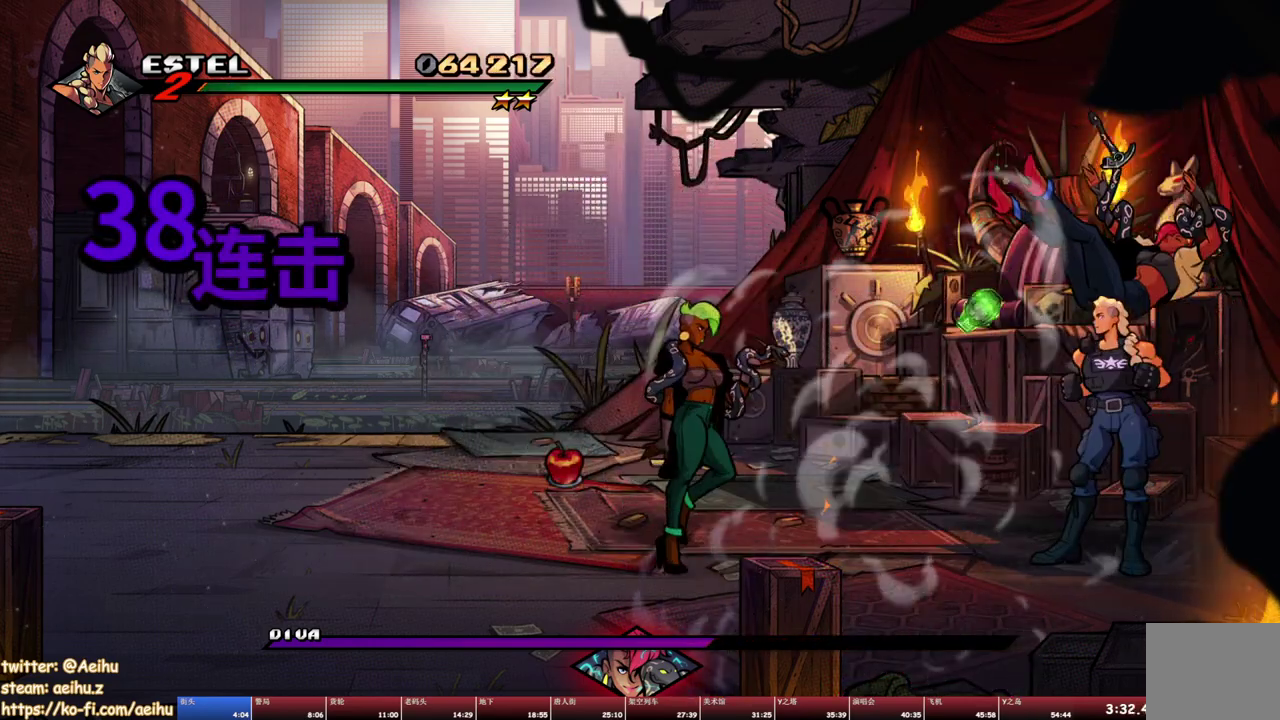
{"buttons": ["TRIANGLE"], "events": [[50, "SQUARE", "down"], [134, "SQUARE", "up"], [250, "CROSS", "down"], [334, "CROSS", "up"], [450, "TRIANGLE", "down"]]}
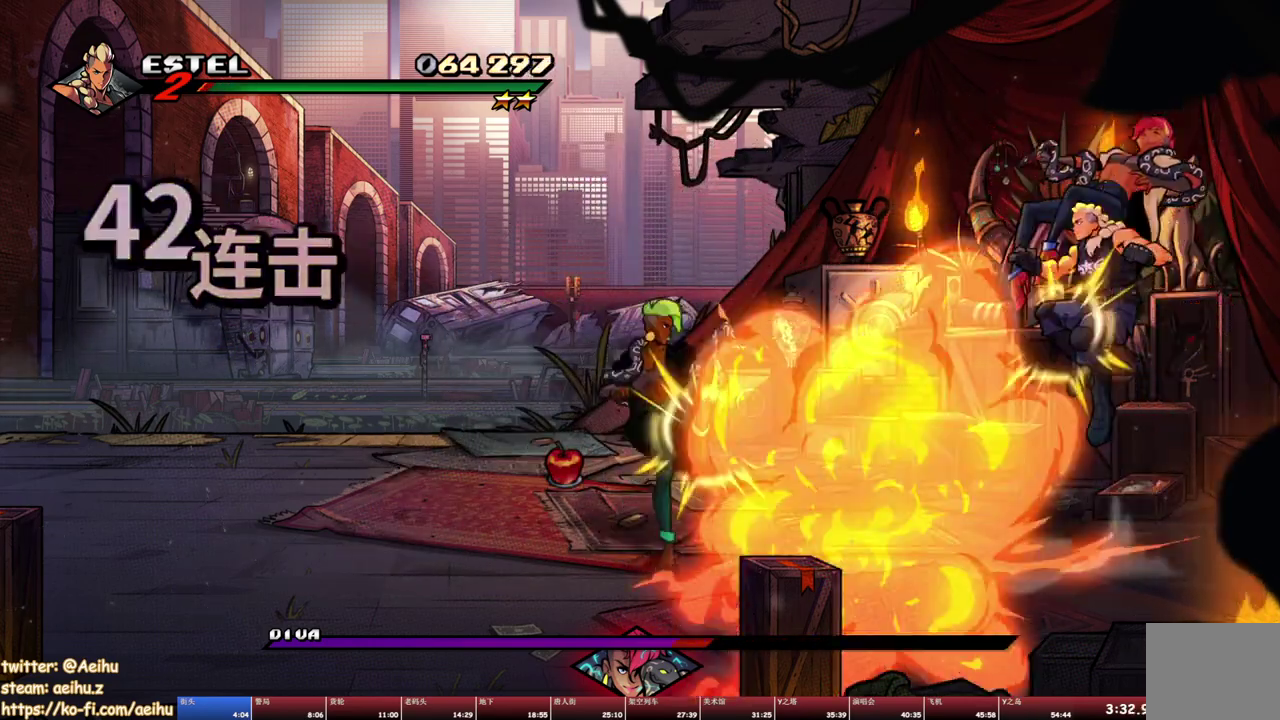
{"buttons": ["CIRCLE", "TRIANGLE"], "events": [[34, "TRIANGLE", "up"], [417, "CIRCLE", "down"], [467, "TRIANGLE", "down"]]}
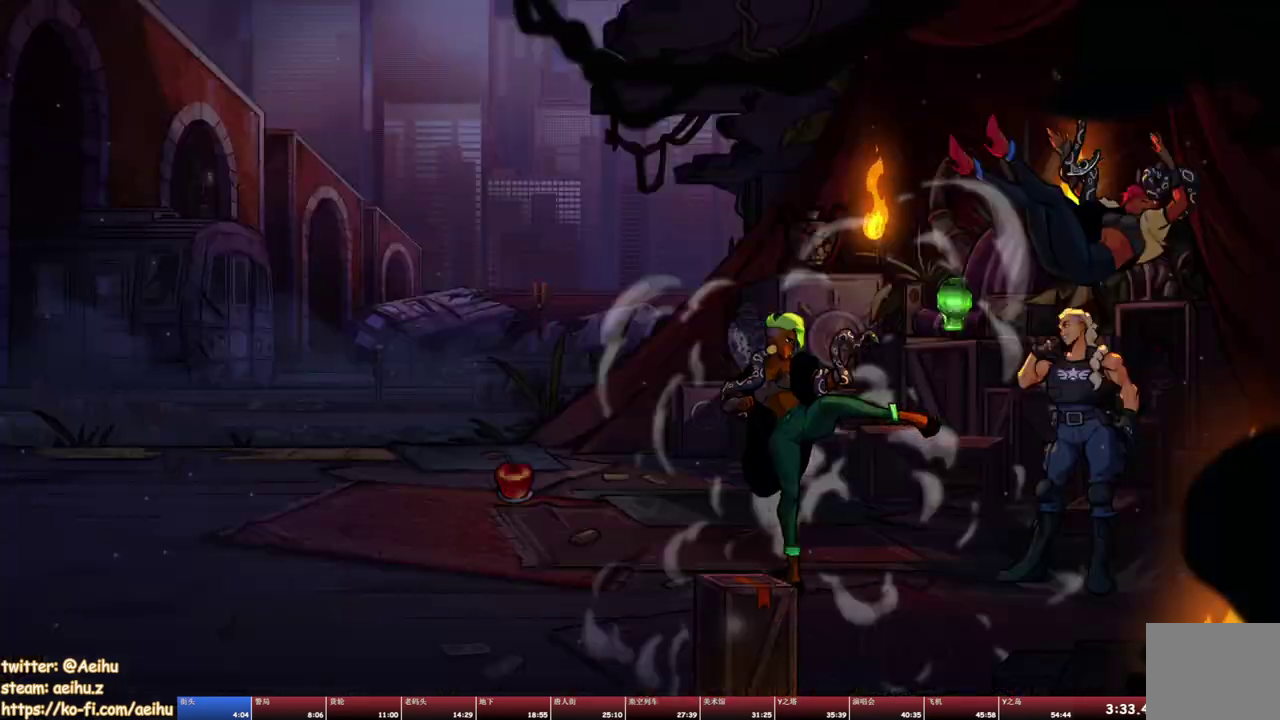
{"buttons": [], "events": [[34, "CIRCLE", "up"], [34, "TRIANGLE", "up"], [50, "R2", "down"], [200, "R2", "up"], [384, "SQUARE", "down"], [484, "SQUARE", "up"]]}